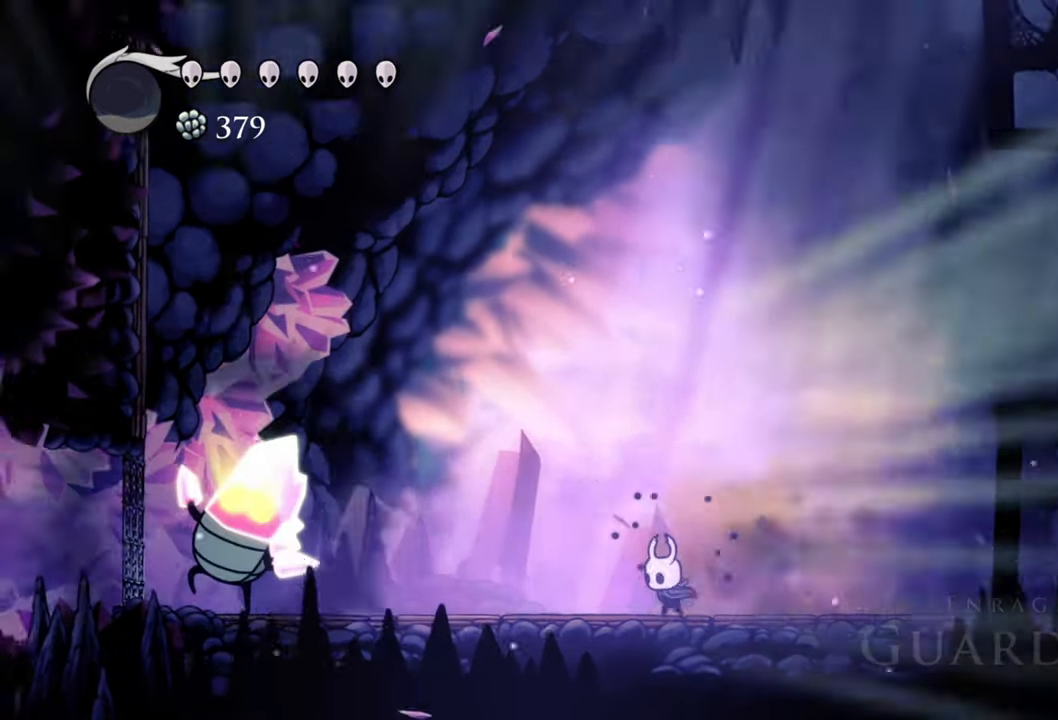
Gameplay with a controller (Xbox layout); each line is a JSON object with the inputs held at the frame after it. "events" lists button and stick changes between this image and that frame as [ms after this image, input, new state], when the widget could be followed in between. Not read: left_stick right_stick.
{"buttons": ["DPAD_RIGHT"], "events": [[240, "DPAD_LEFT", "up"], [440, "DPAD_RIGHT", "down"]]}
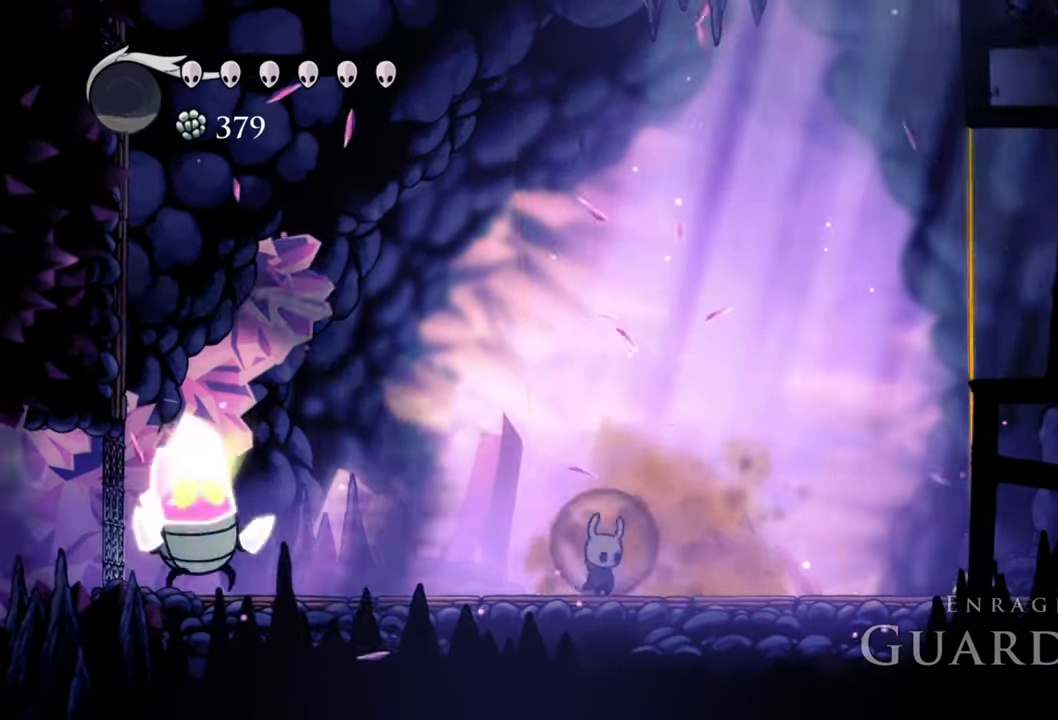
{"buttons": [], "events": [[340, "DPAD_RIGHT", "up"]]}
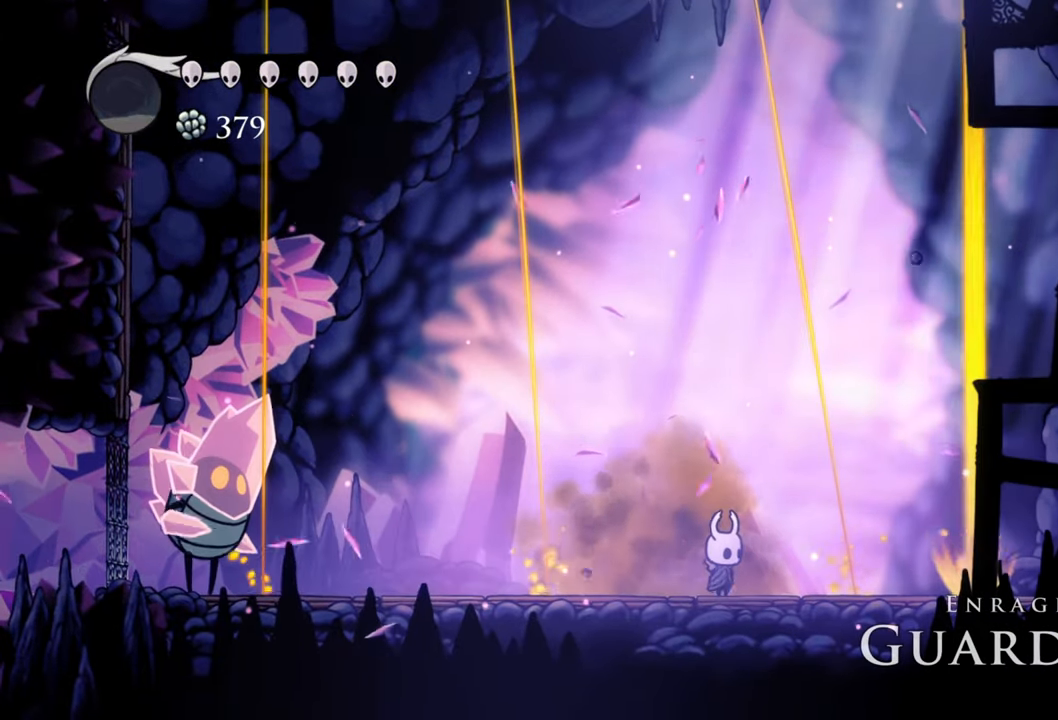
{"buttons": [], "events": [[160, "DPAD_LEFT", "down"], [280, "DPAD_LEFT", "up"]]}
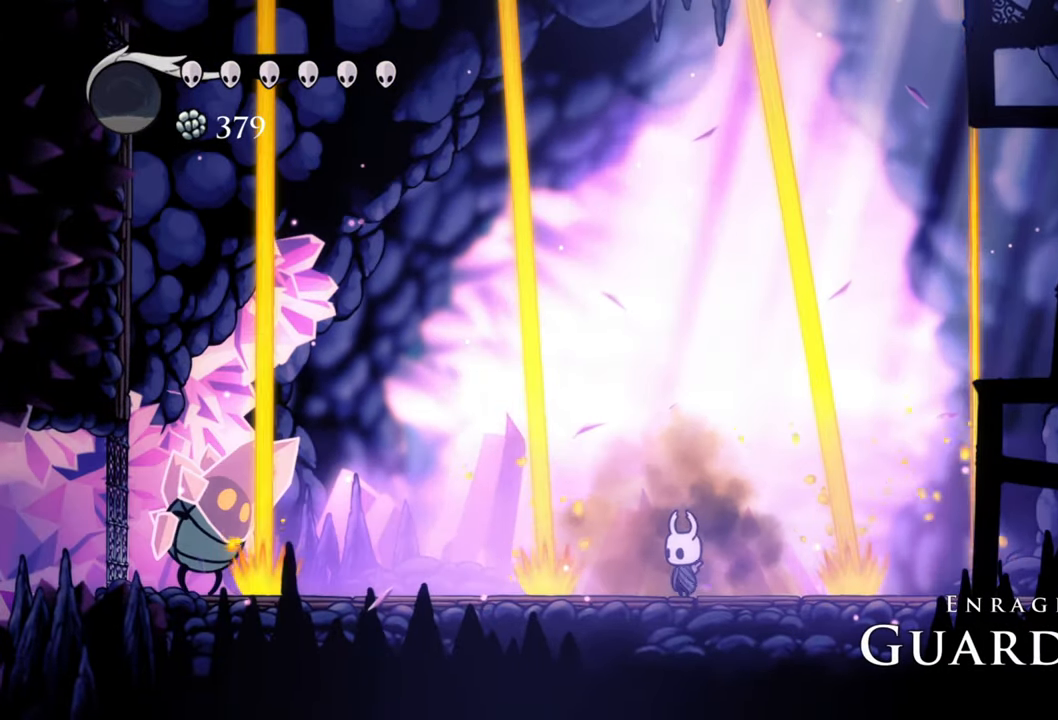
{"buttons": [], "events": []}
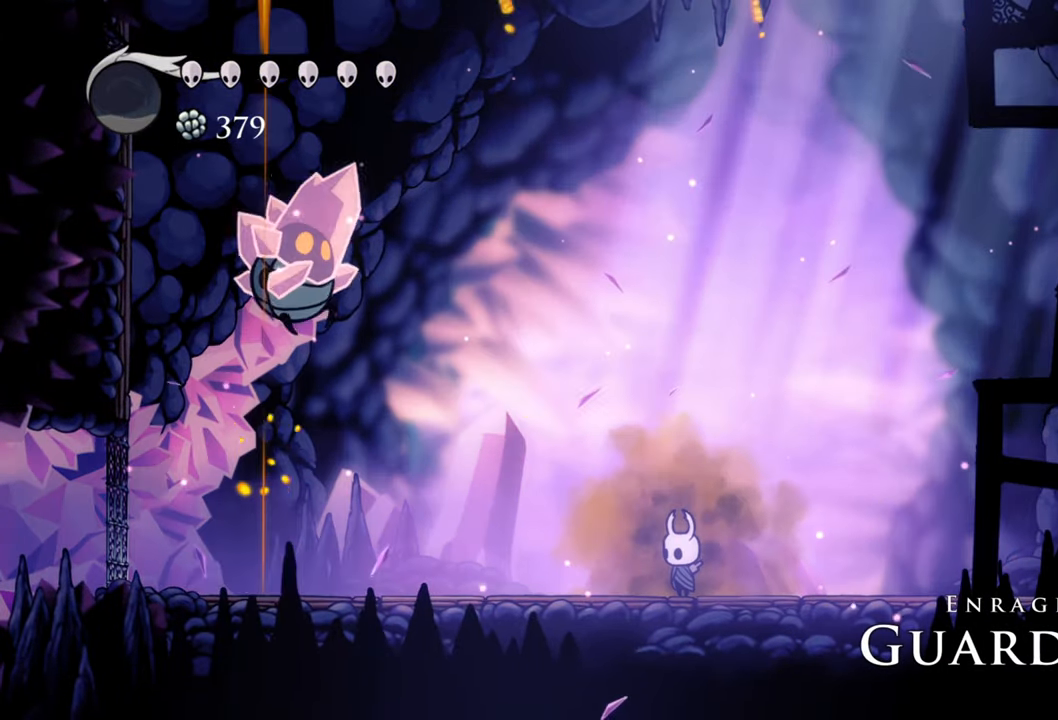
{"buttons": ["DPAD_DOWN", "DPAD_LEFT"], "events": [[280, "DPAD_LEFT", "down"], [460, "DPAD_DOWN", "down"]]}
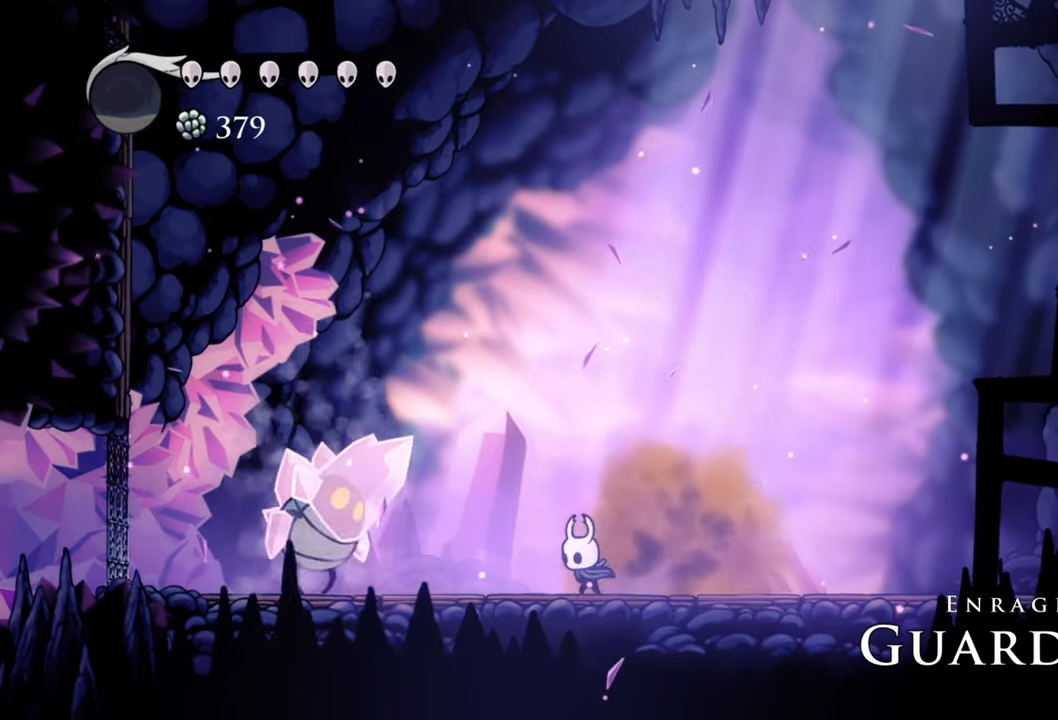
{"buttons": ["DPAD_LEFT"], "events": [[320, "DPAD_DOWN", "up"], [460, "DPAD_DOWN", "down"], [500, "DPAD_DOWN", "up"]]}
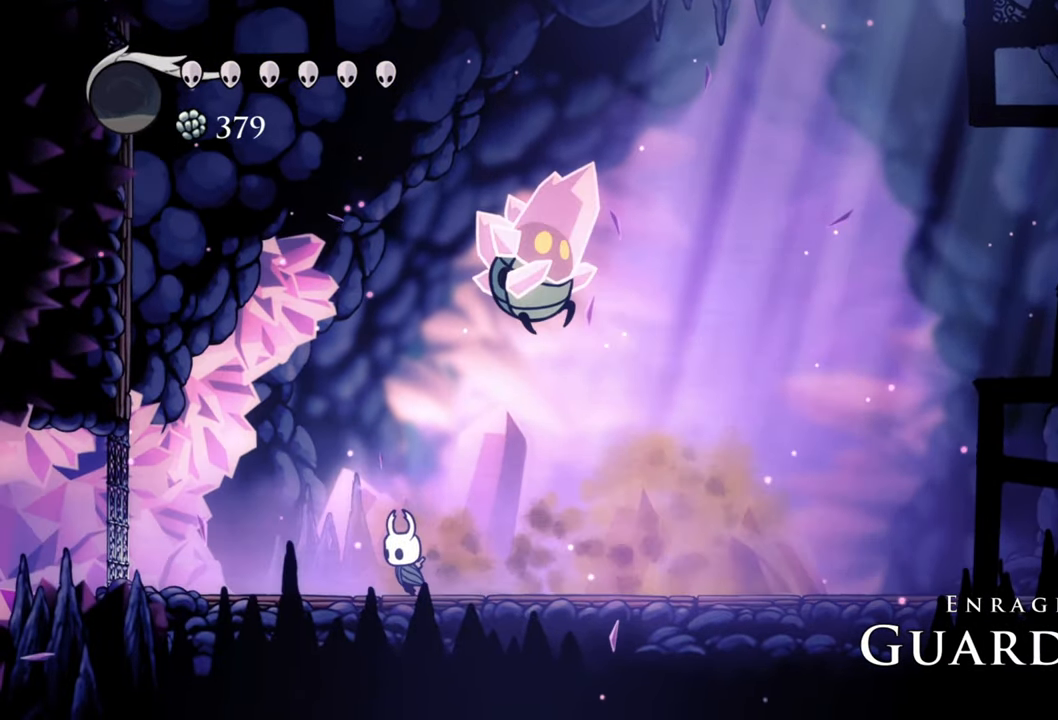
{"buttons": ["X", "DPAD_DOWN", "DPAD_RIGHT"], "events": [[120, "DPAD_LEFT", "up"], [180, "DPAD_RIGHT", "down"], [200, "DPAD_DOWN", "down"], [460, "X", "down"]]}
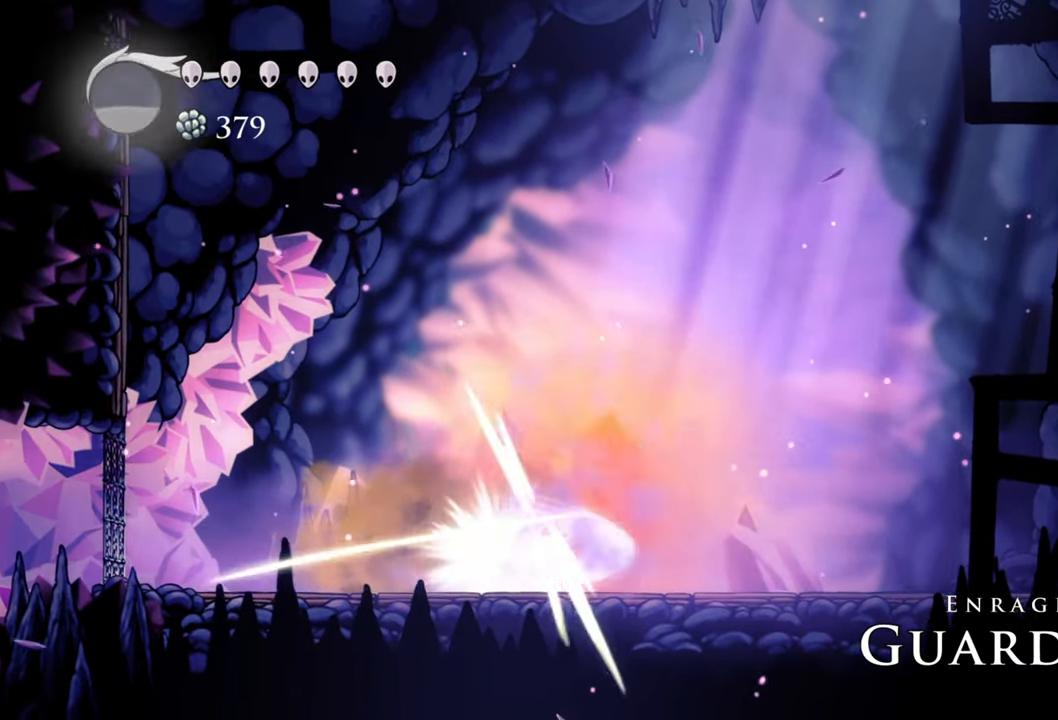
{"buttons": ["A"], "events": [[60, "DPAD_DOWN", "up"], [60, "DPAD_RIGHT", "up"], [100, "X", "up"], [240, "DPAD_LEFT", "down"], [340, "DPAD_LEFT", "up"], [360, "A", "down"]]}
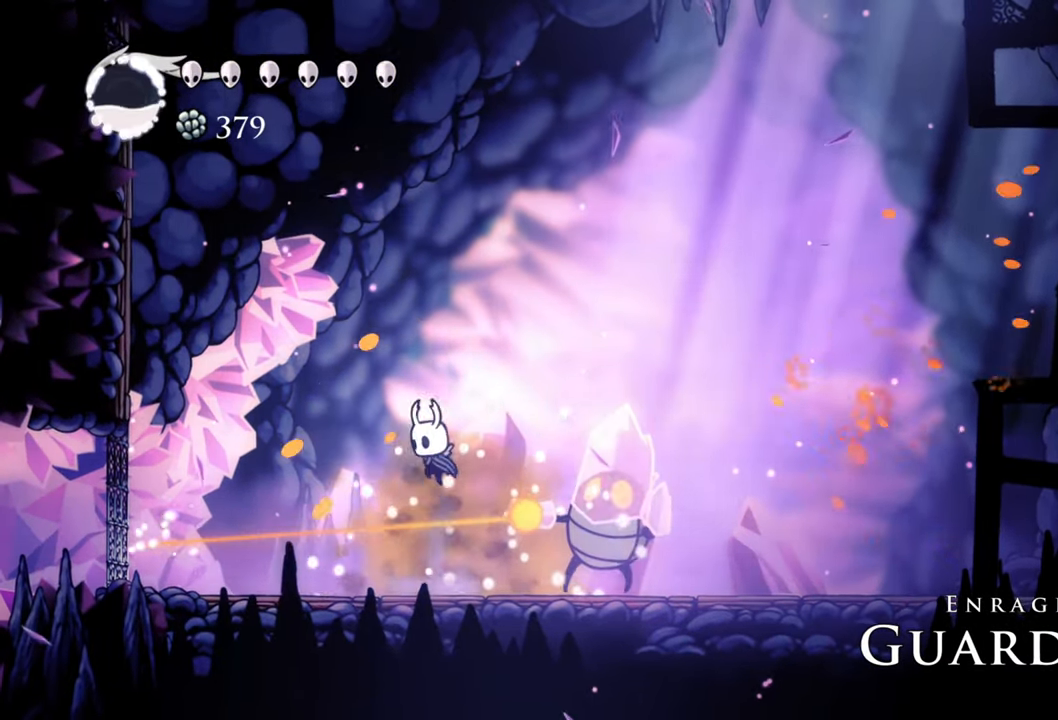
{"buttons": ["A"], "events": [[120, "A", "up"], [200, "A", "down"]]}
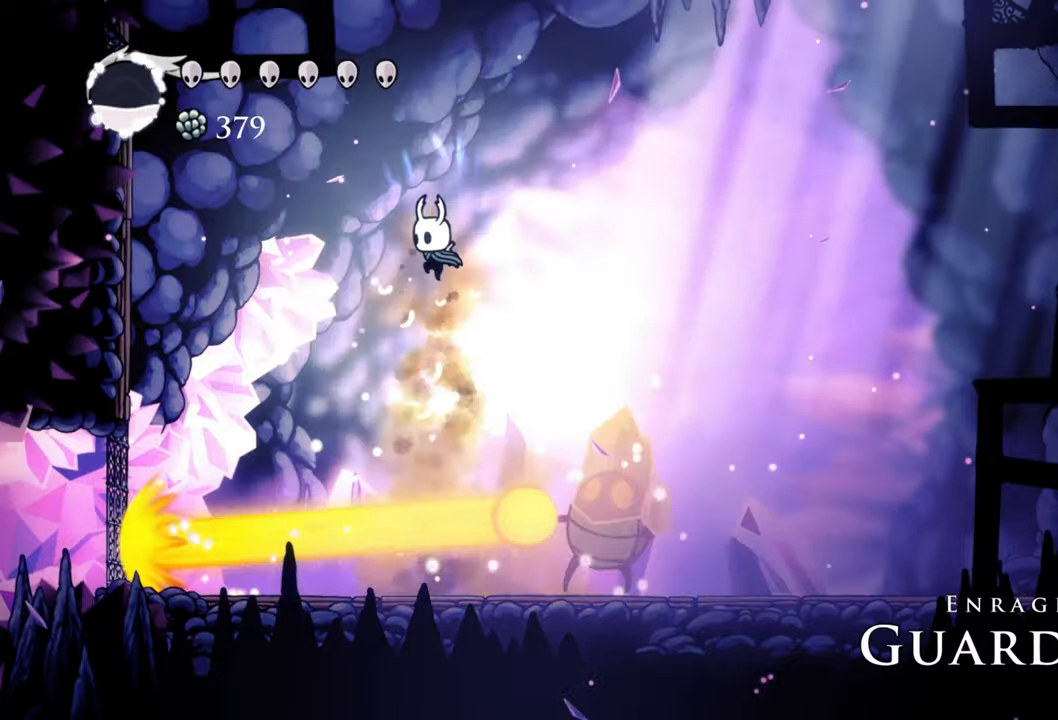
{"buttons": [], "events": [[120, "A", "up"], [220, "R1", "down"], [360, "R1", "up"]]}
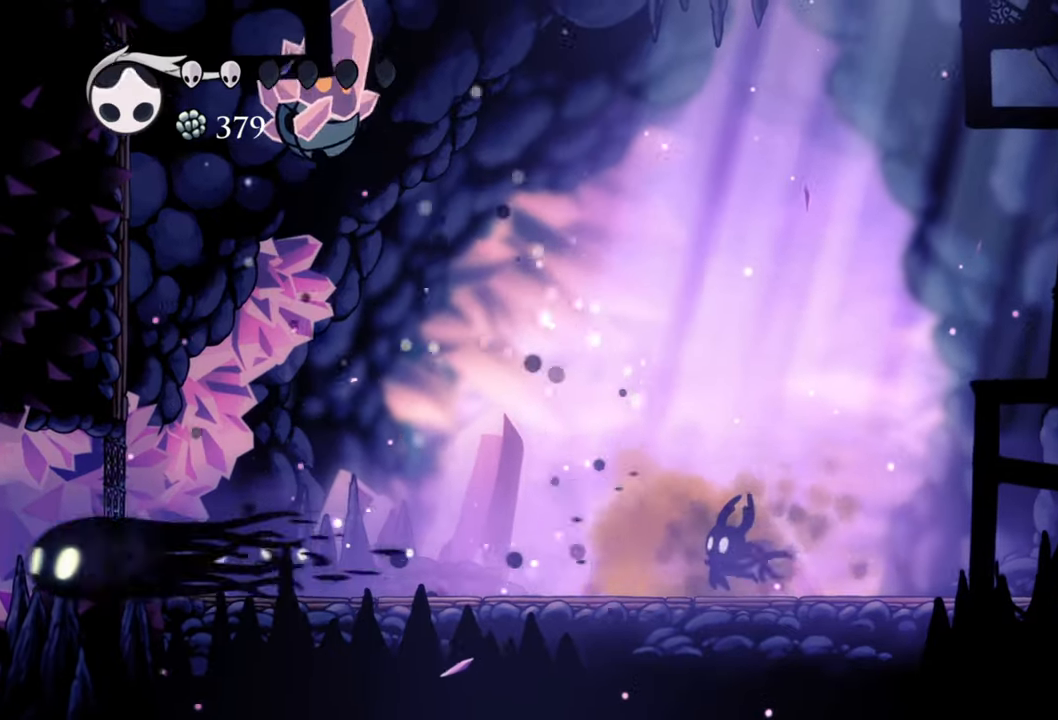
{"buttons": [], "events": []}
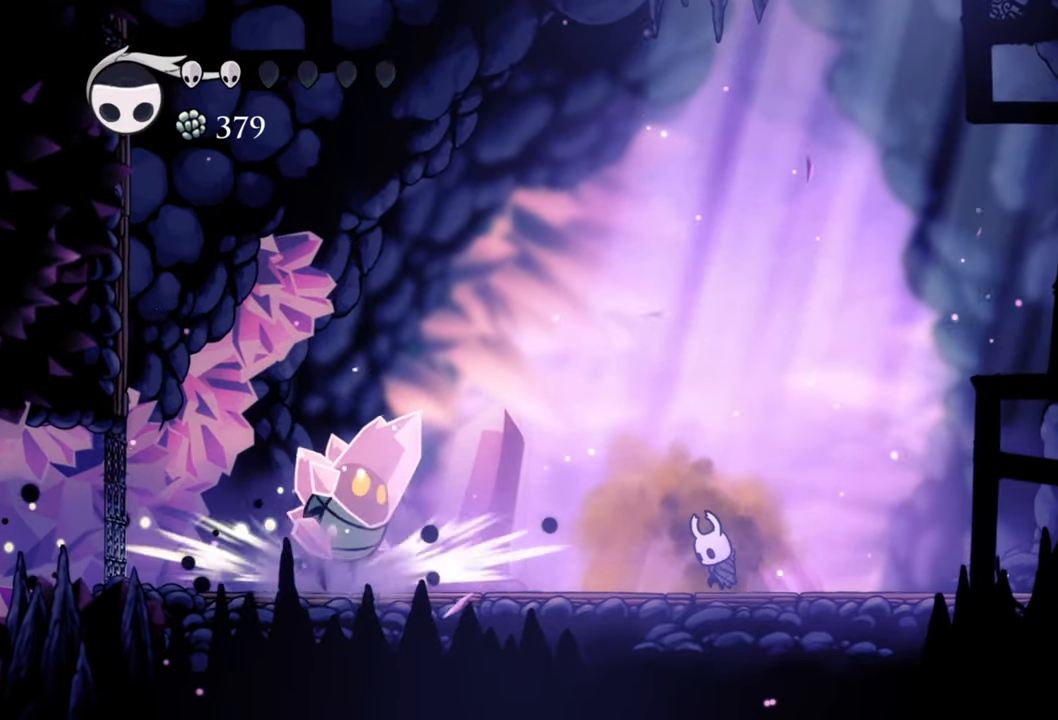
{"buttons": [], "events": [[40, "R1", "down"], [180, "R1", "up"]]}
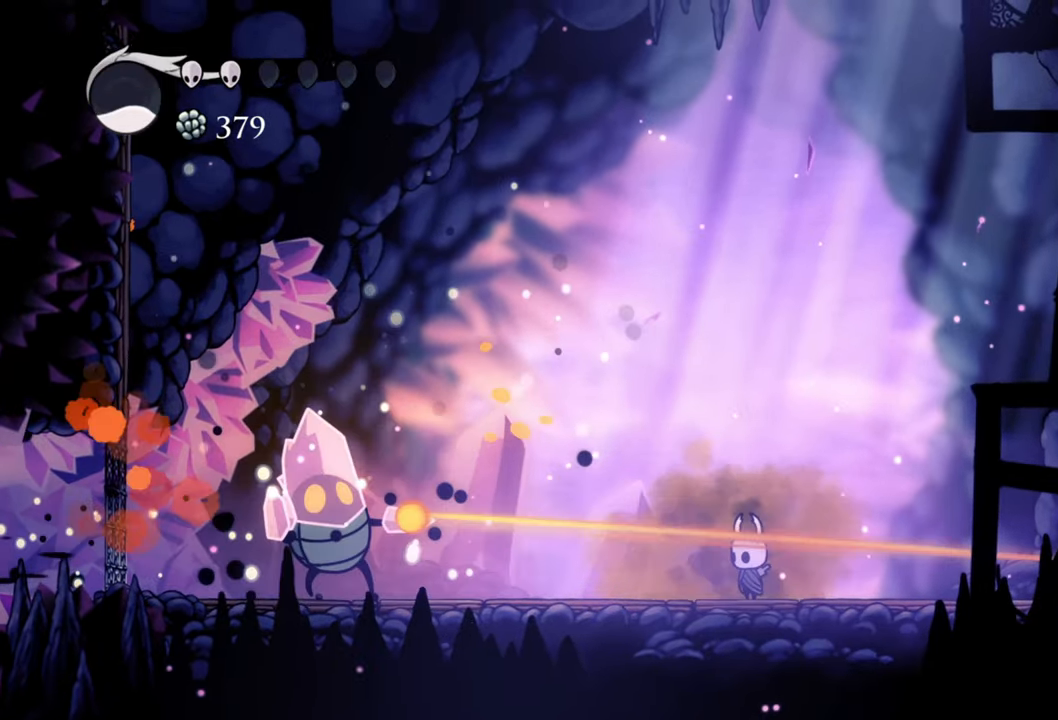
{"buttons": [], "events": [[200, "A", "down"], [440, "A", "up"]]}
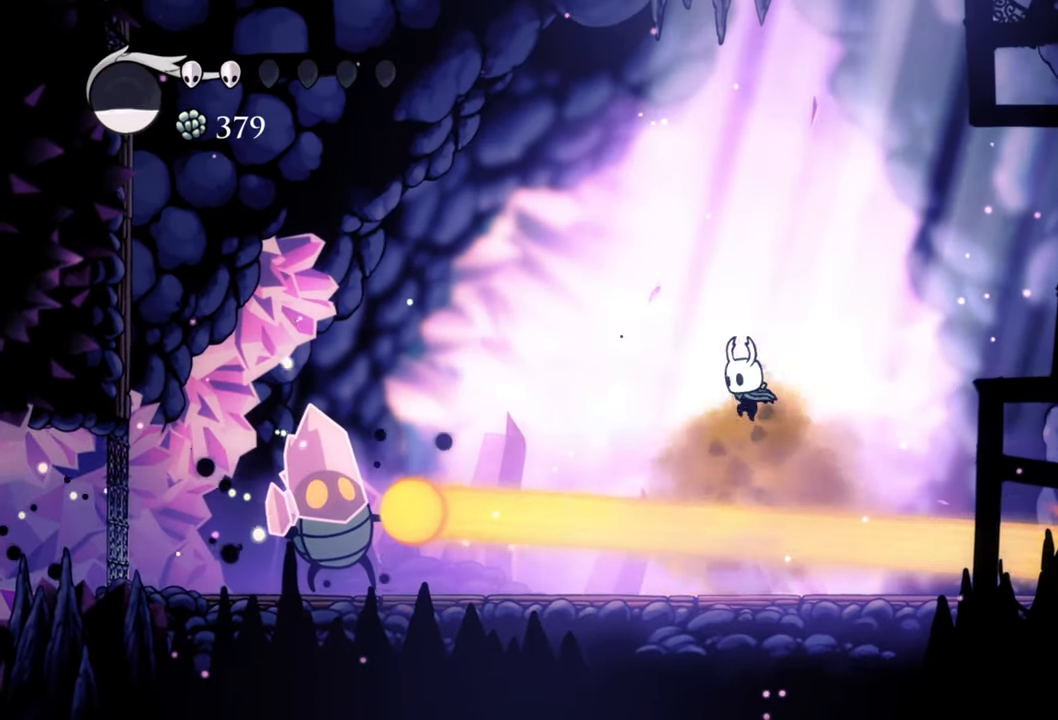
{"buttons": [], "events": [[80, "A", "down"], [440, "A", "up"]]}
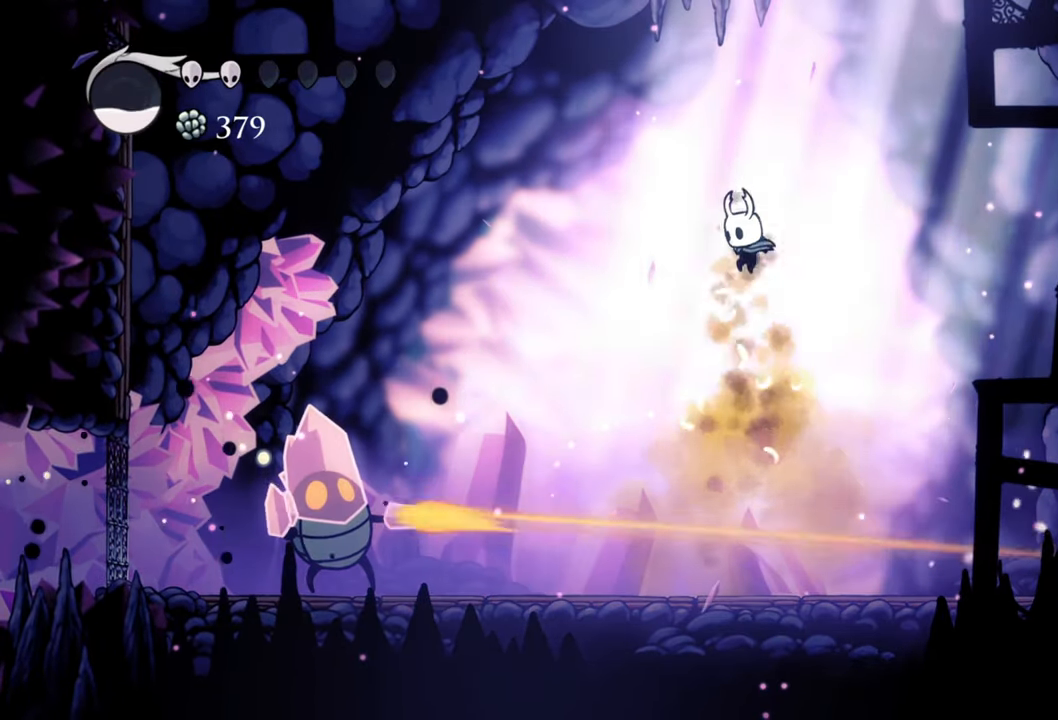
{"buttons": [], "events": []}
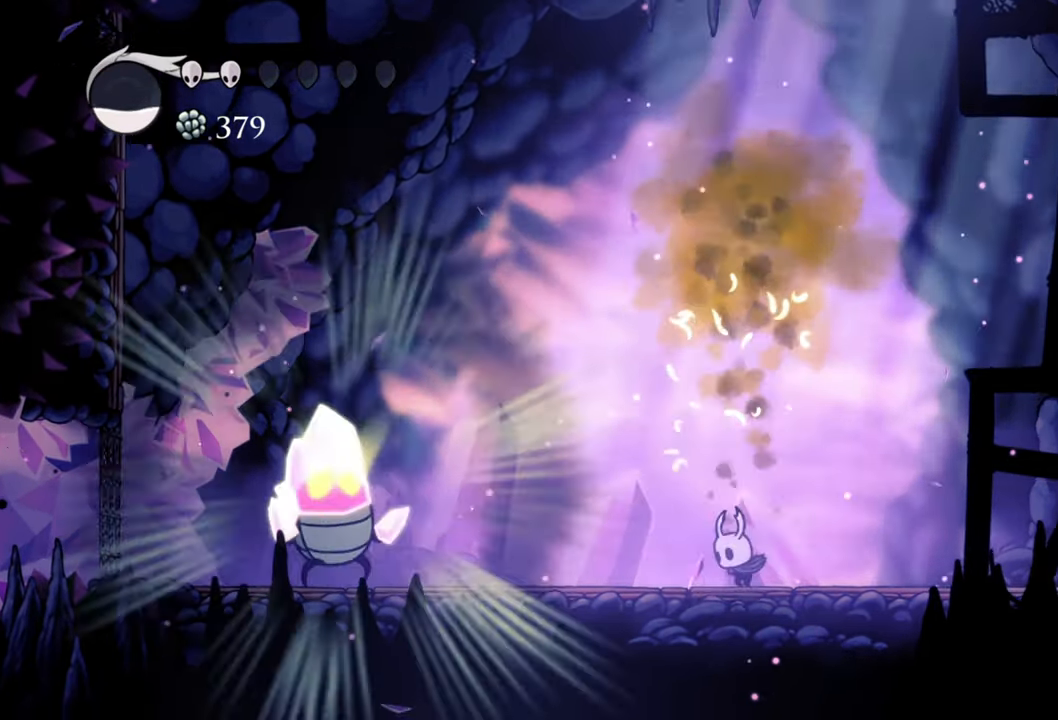
{"buttons": [], "events": [[60, "R1", "down"], [200, "R1", "up"]]}
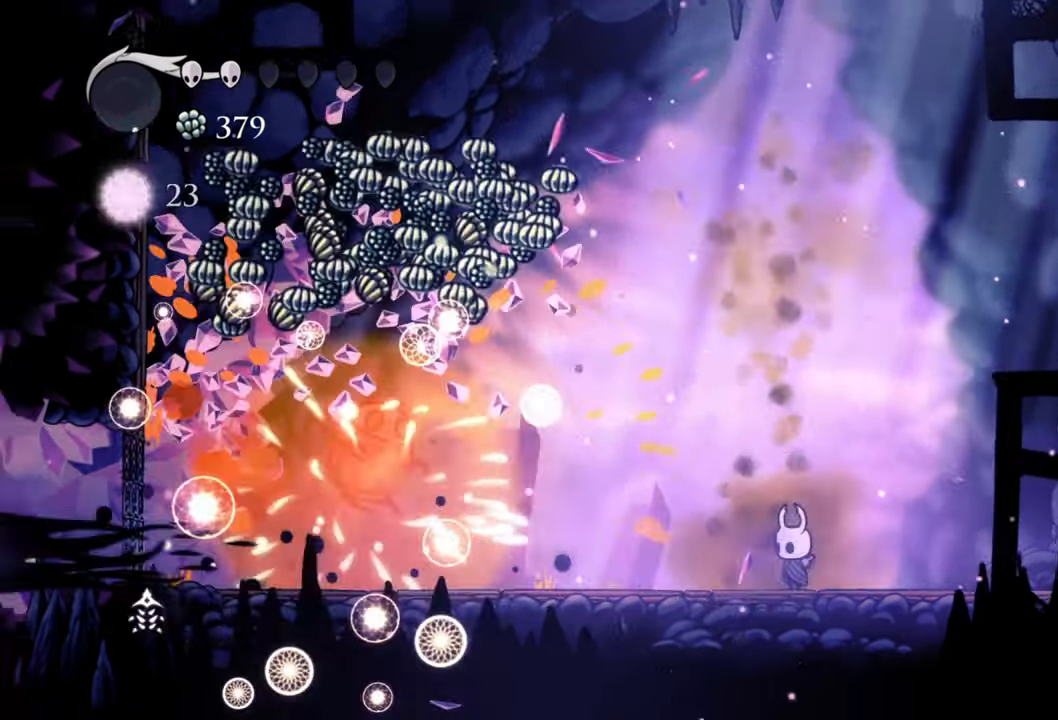
{"buttons": ["DPAD_LEFT"], "events": [[260, "DPAD_LEFT", "down"]]}
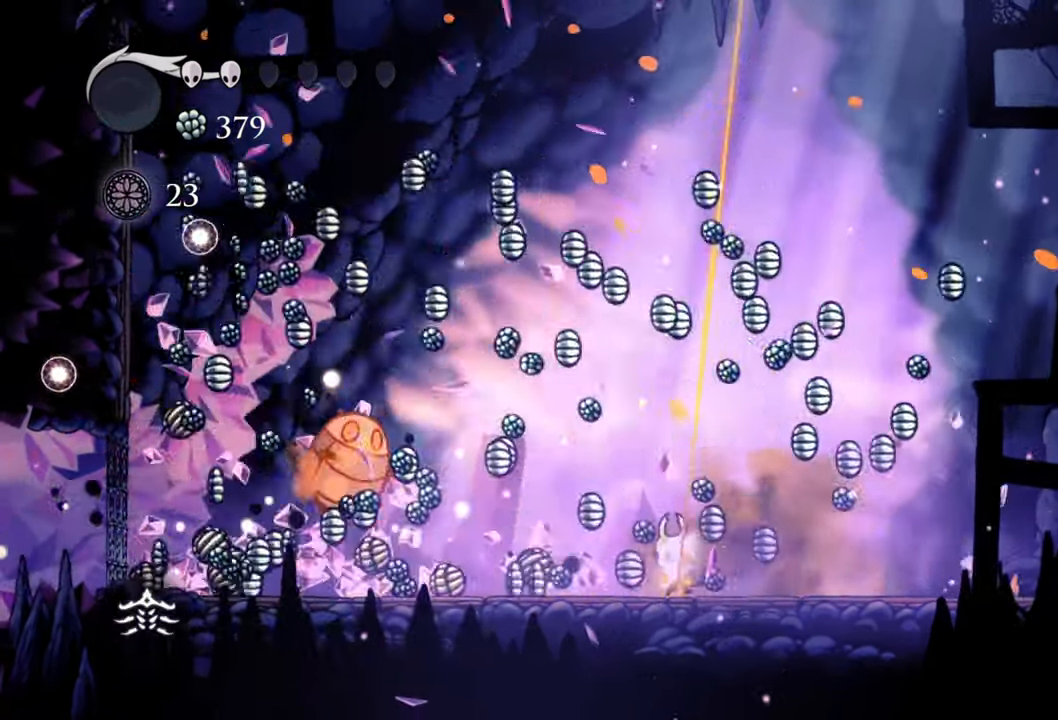
{"buttons": [], "events": [[80, "DPAD_LEFT", "up"]]}
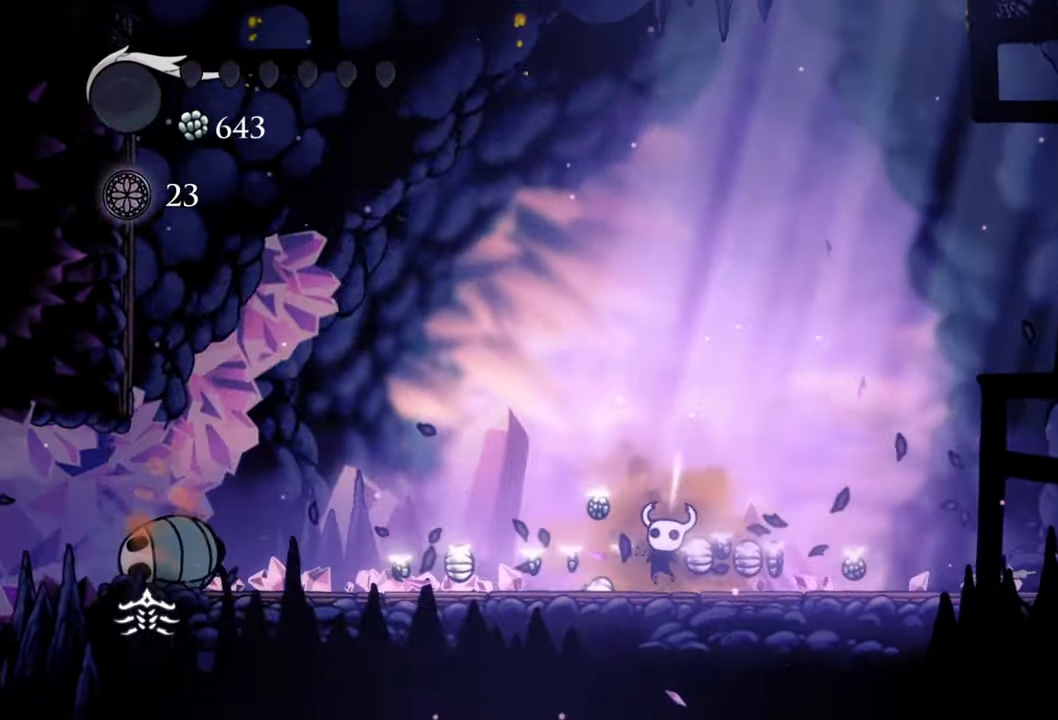
{"buttons": [], "events": []}
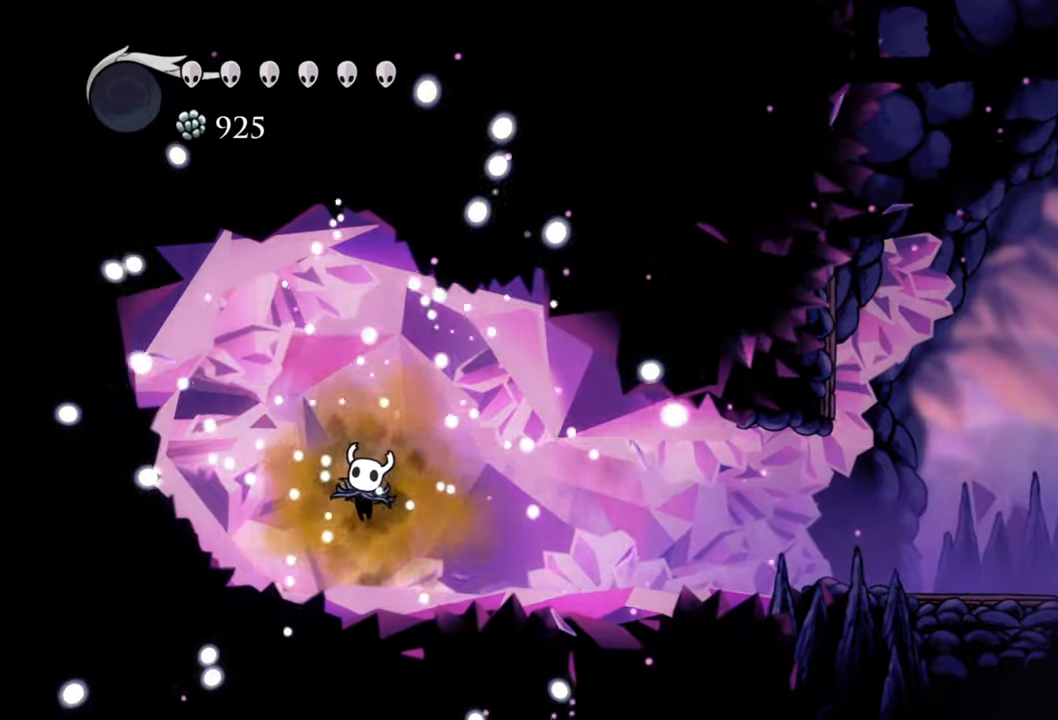
{"buttons": [], "events": []}
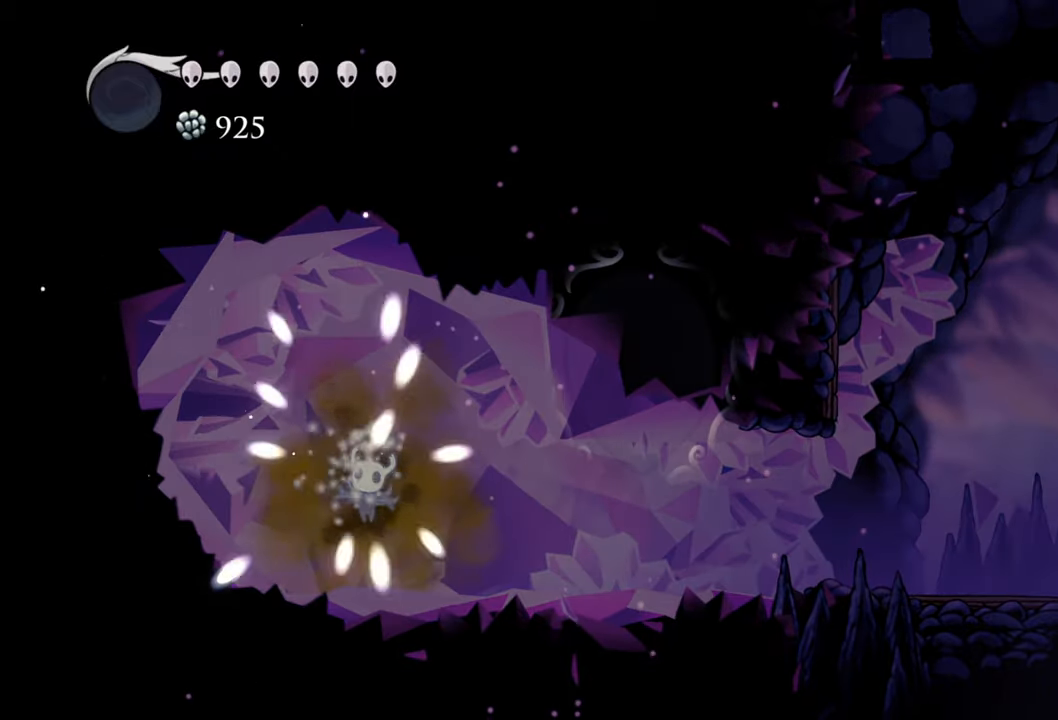
{"buttons": [], "events": []}
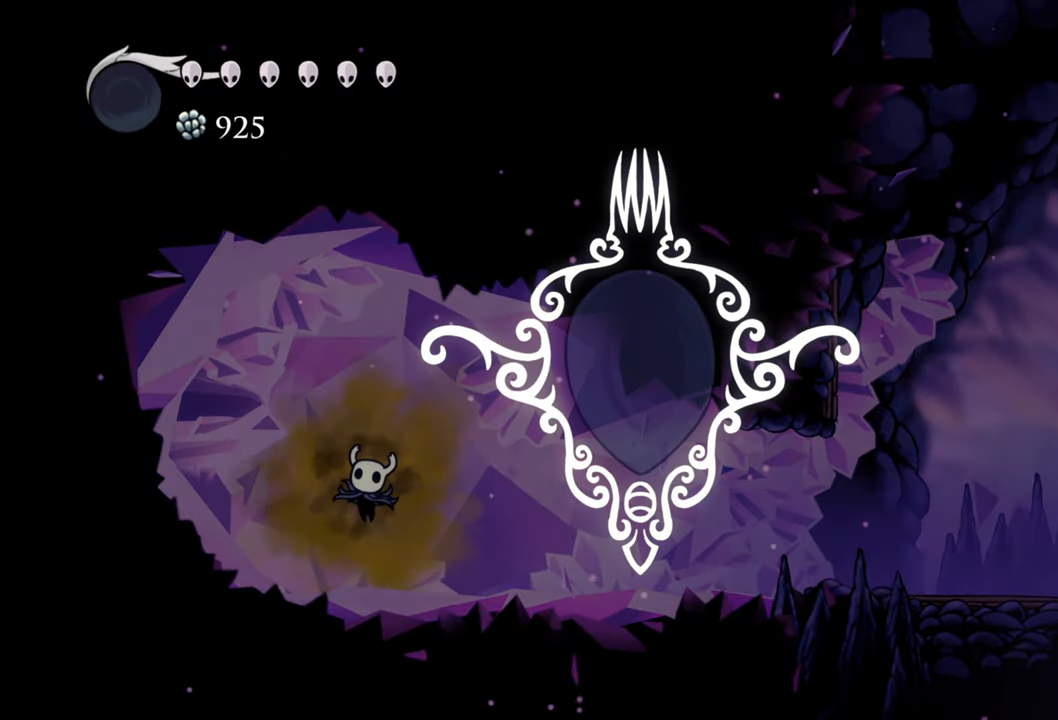
{"buttons": [], "events": []}
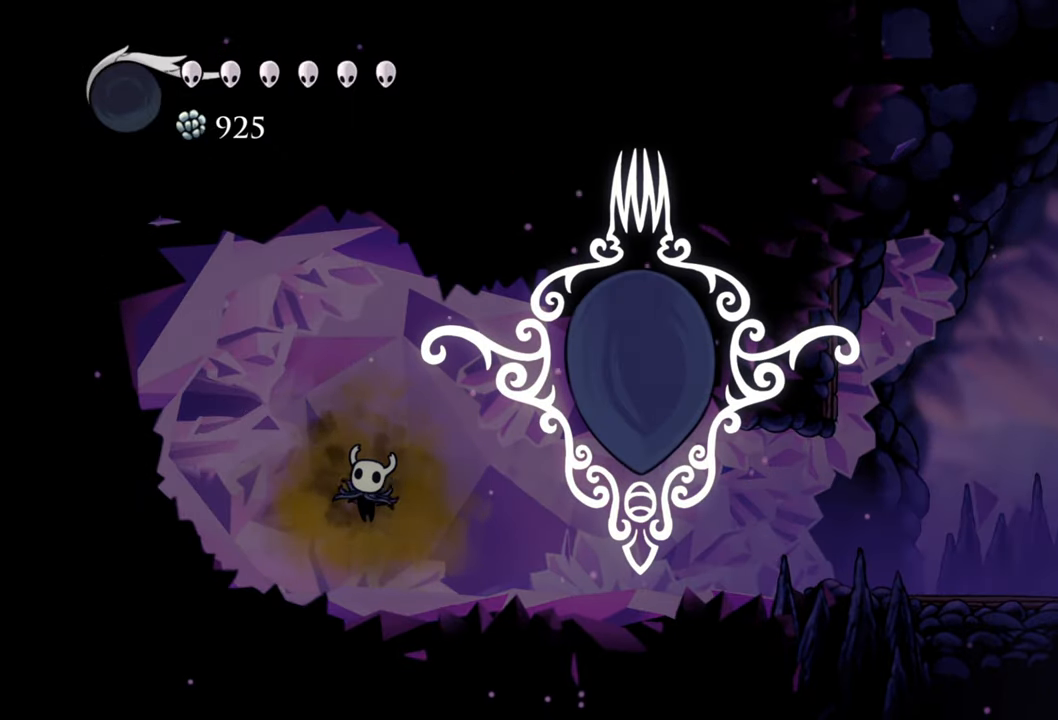
{"buttons": [], "events": []}
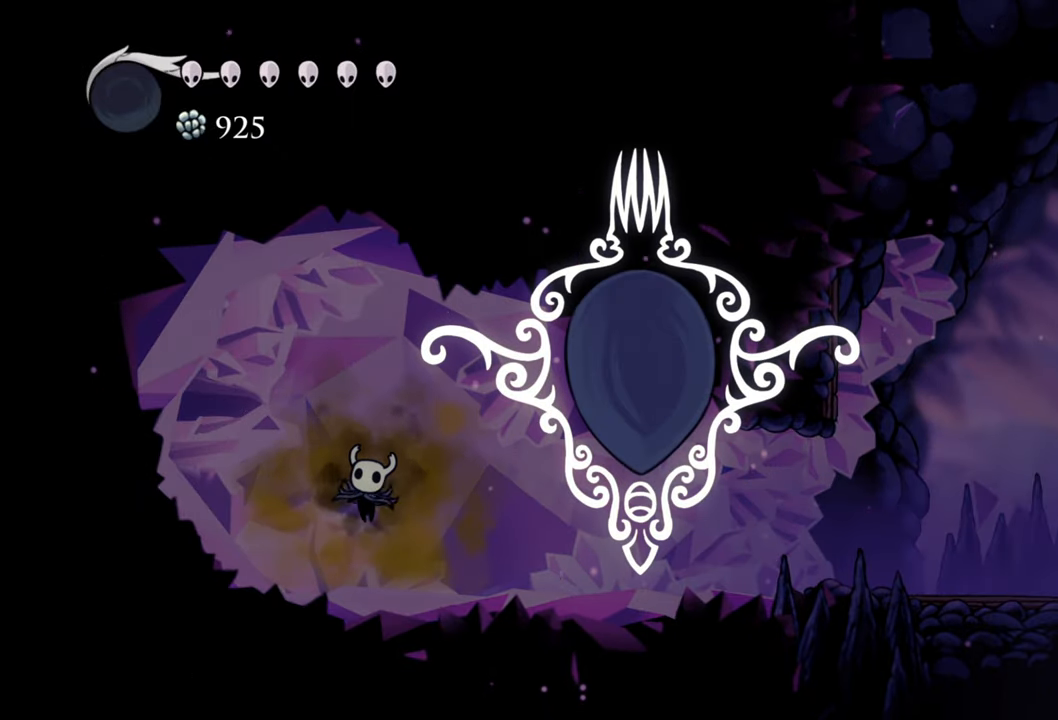
{"buttons": [], "events": []}
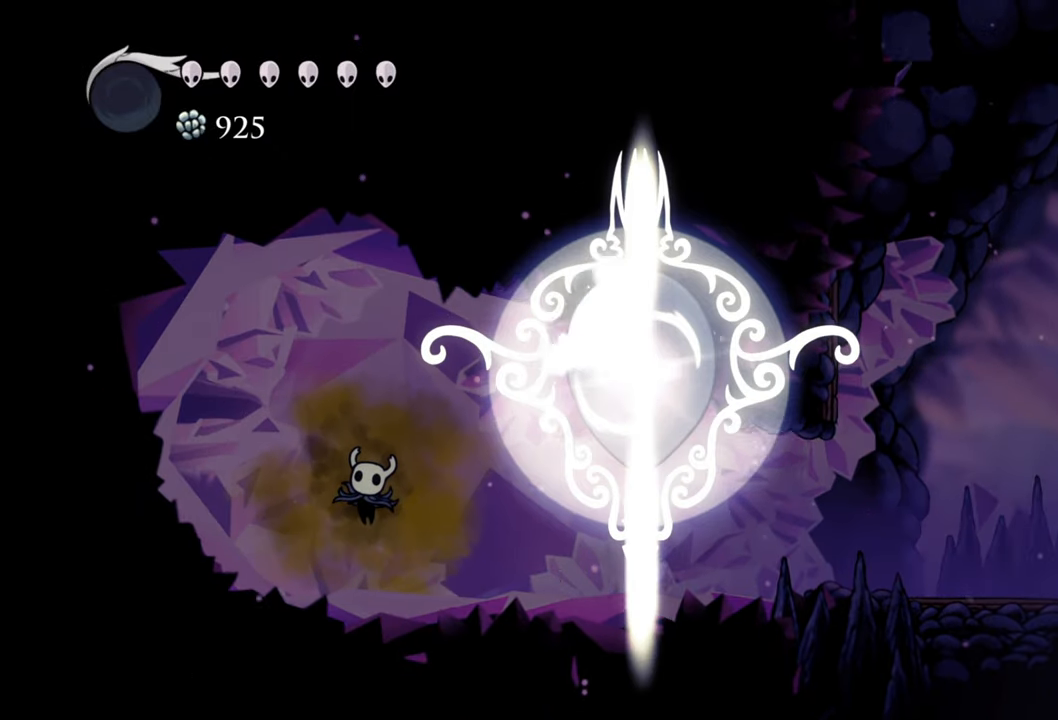
{"buttons": ["DPAD_RIGHT"], "events": [[420, "DPAD_RIGHT", "down"]]}
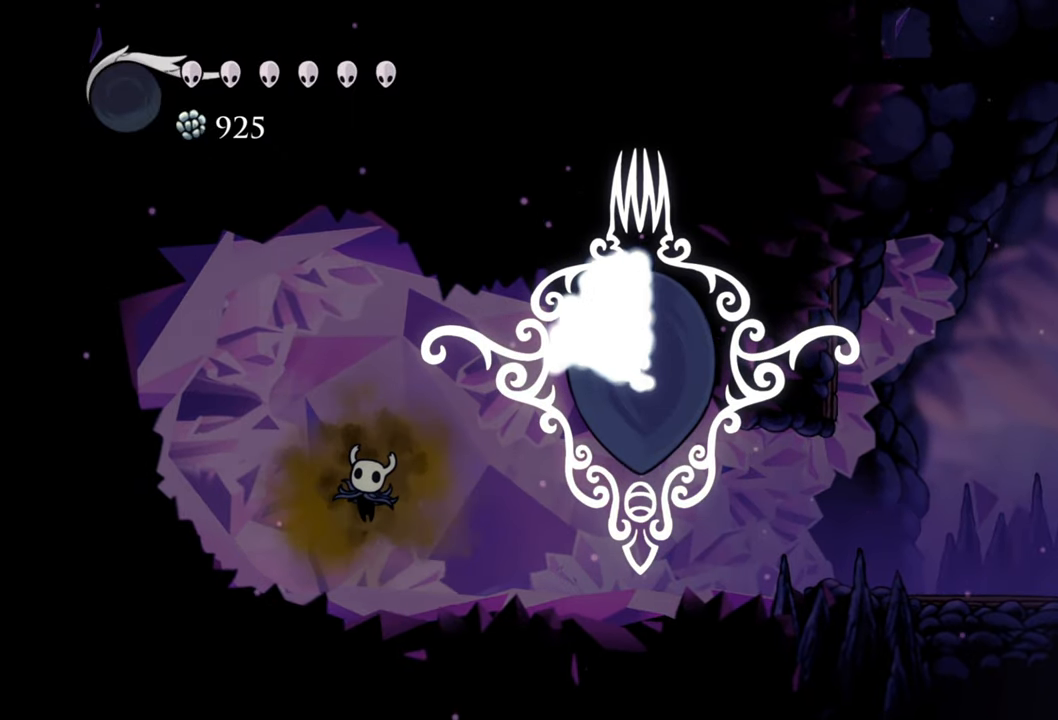
{"buttons": ["DPAD_RIGHT"], "events": []}
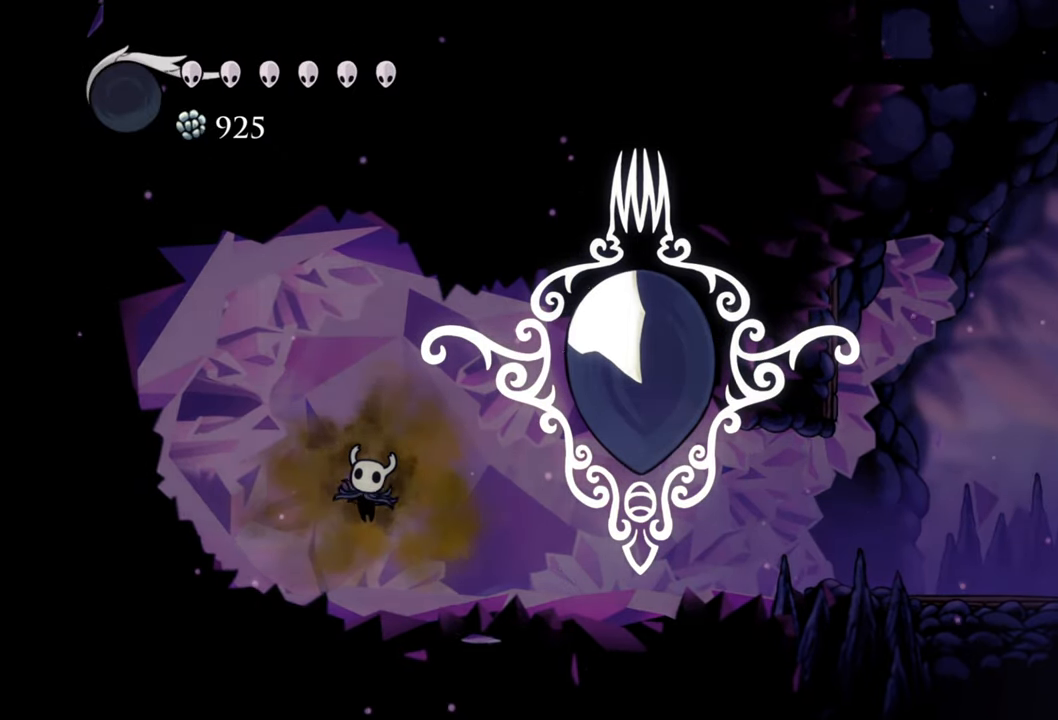
{"buttons": ["DPAD_RIGHT"], "events": []}
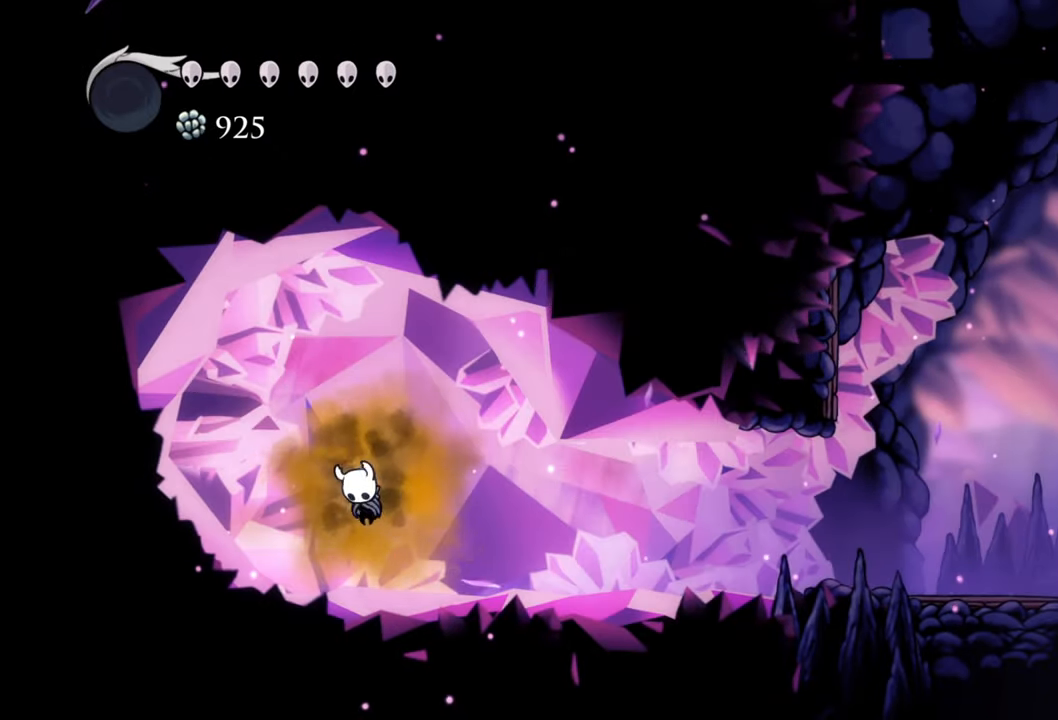
{"buttons": ["DPAD_RIGHT"], "events": [[40, "DPAD_RIGHT", "up"], [260, "DPAD_RIGHT", "down"]]}
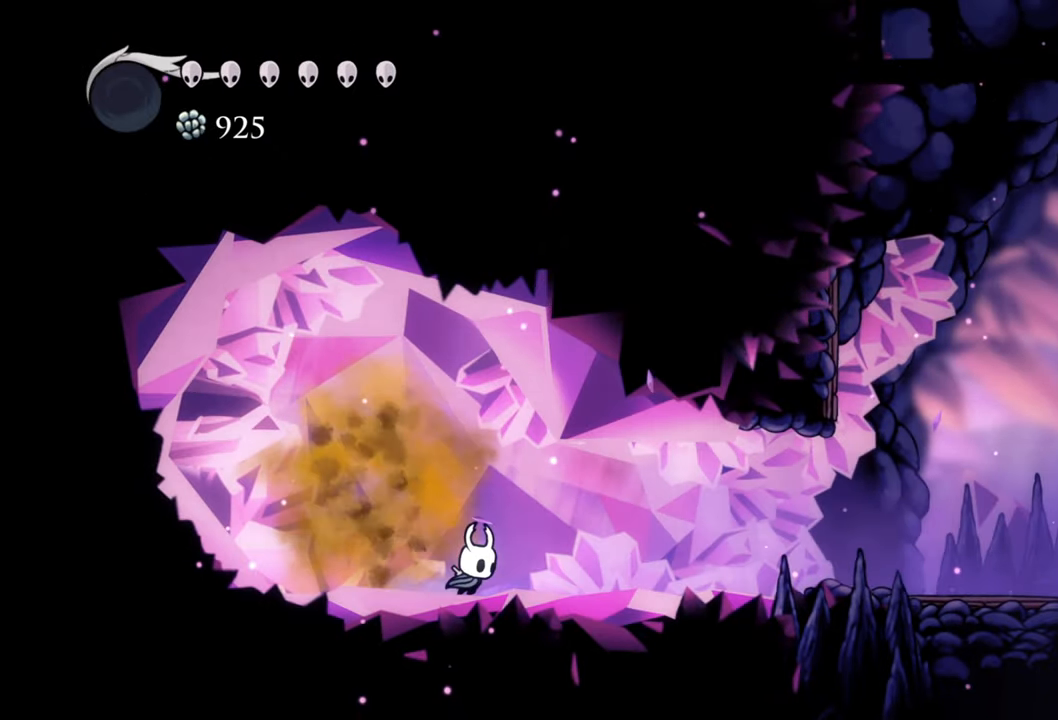
{"buttons": ["DPAD_RIGHT"], "events": [[40, "R2", "down"], [280, "R2", "up"]]}
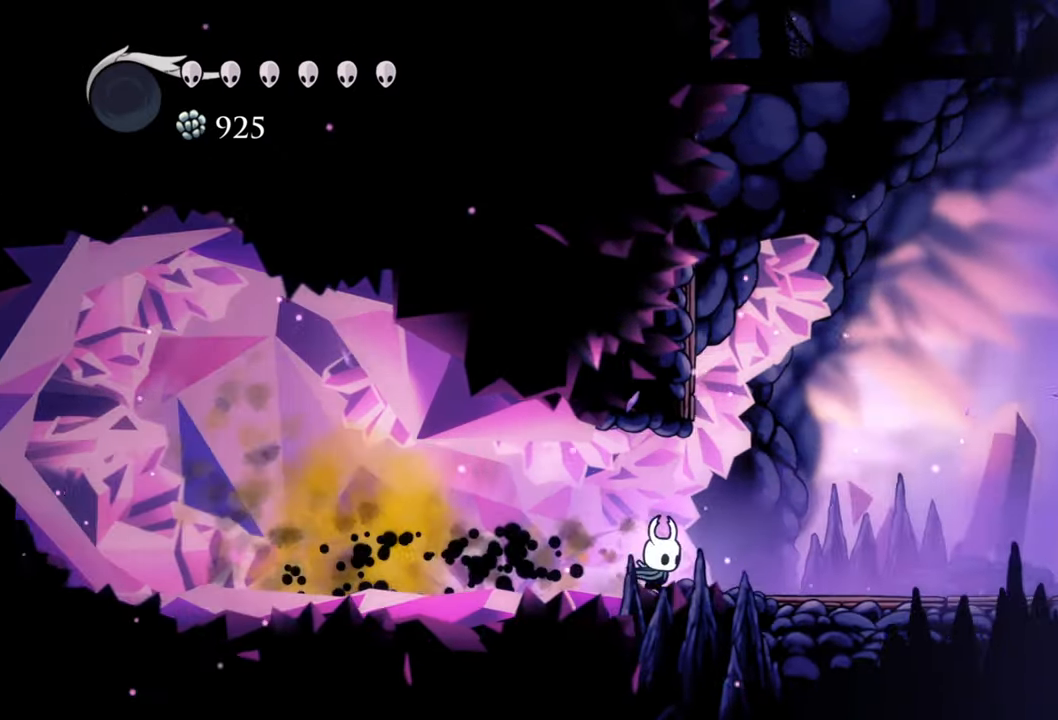
{"buttons": ["DPAD_RIGHT"], "events": [[180, "R2", "down"], [380, "R2", "up"]]}
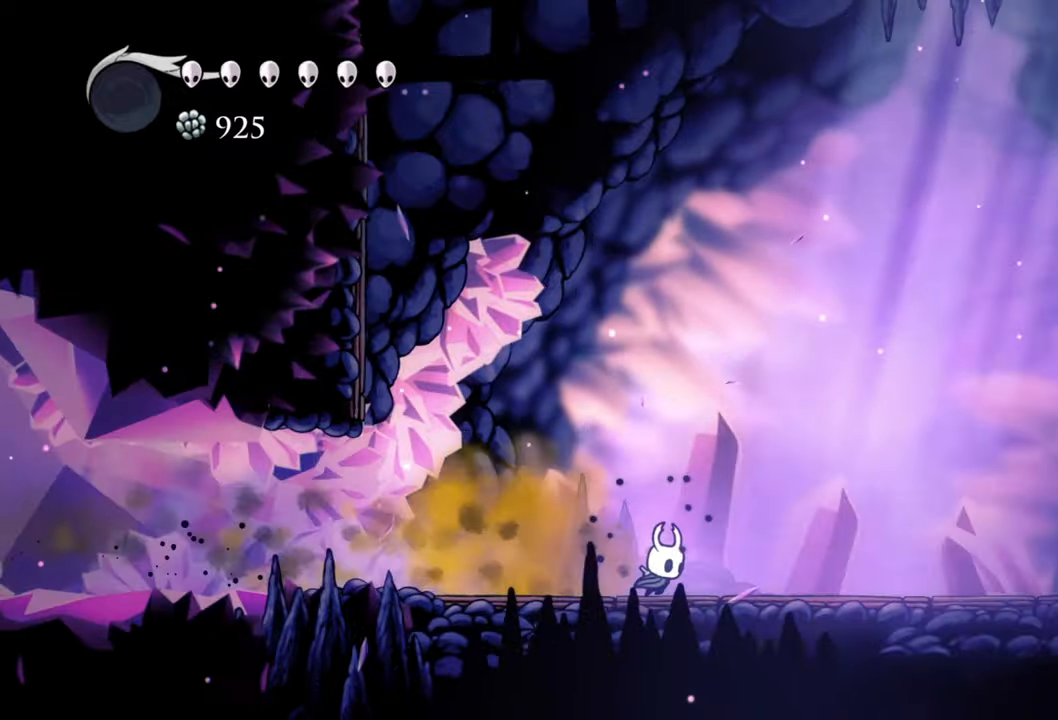
{"buttons": [], "events": [[100, "DPAD_RIGHT", "up"]]}